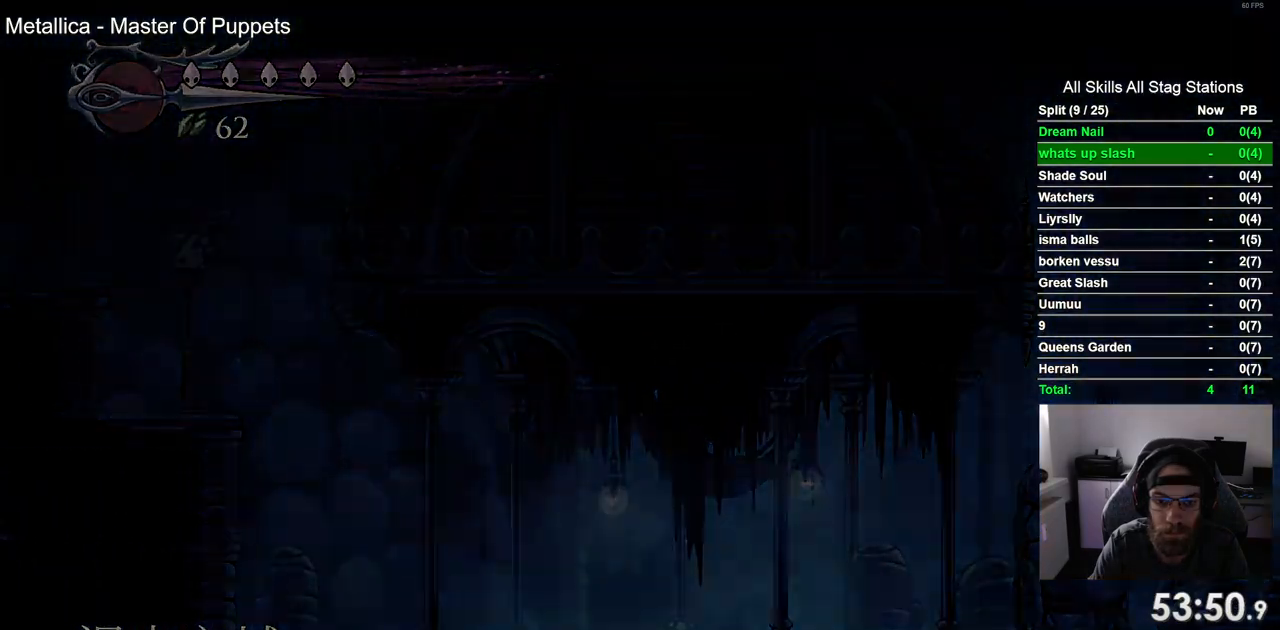
Gameplay with a controller (PlayStation layout); each line is a JSON object with the inputs held at the frame after it. "events" lists button and stick changes between this image and that frame as [ms after this image, input, new state], when the widget could be followed in between. Not read: L3 R1 R3.
{"buttons": ["DPAD_RIGHT"], "left_stick": "center", "right_stick": "center", "events": [[233, "DPAD_RIGHT", "down"]]}
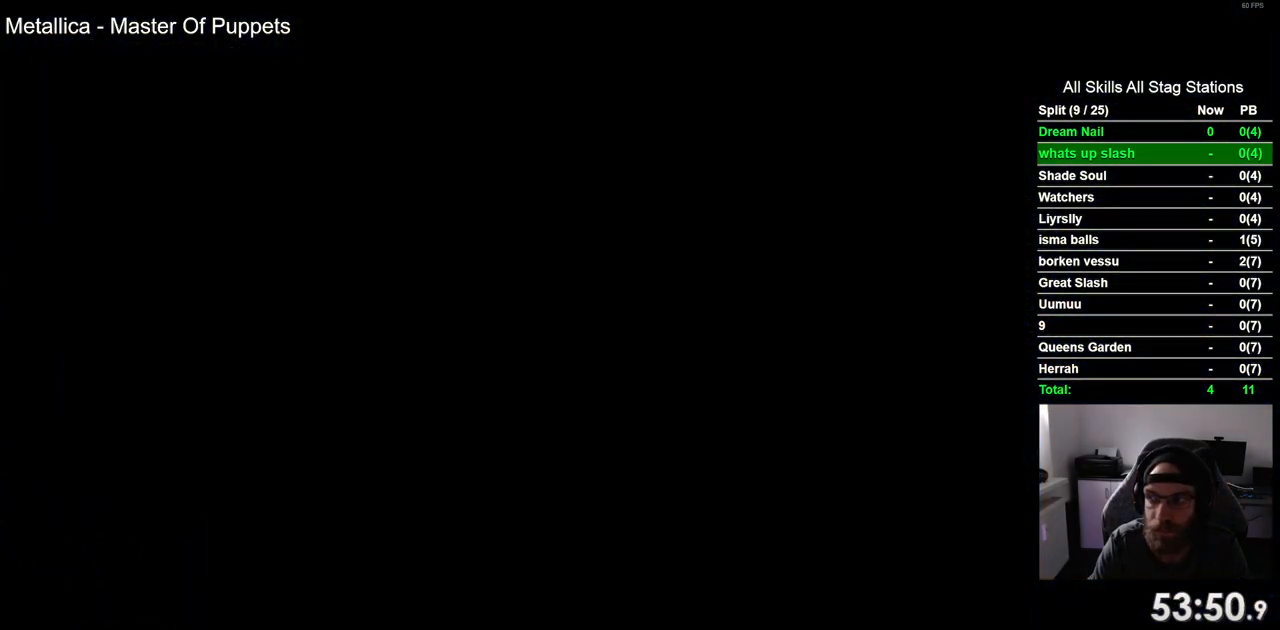
{"buttons": ["DPAD_RIGHT"], "left_stick": "center", "right_stick": "center", "events": []}
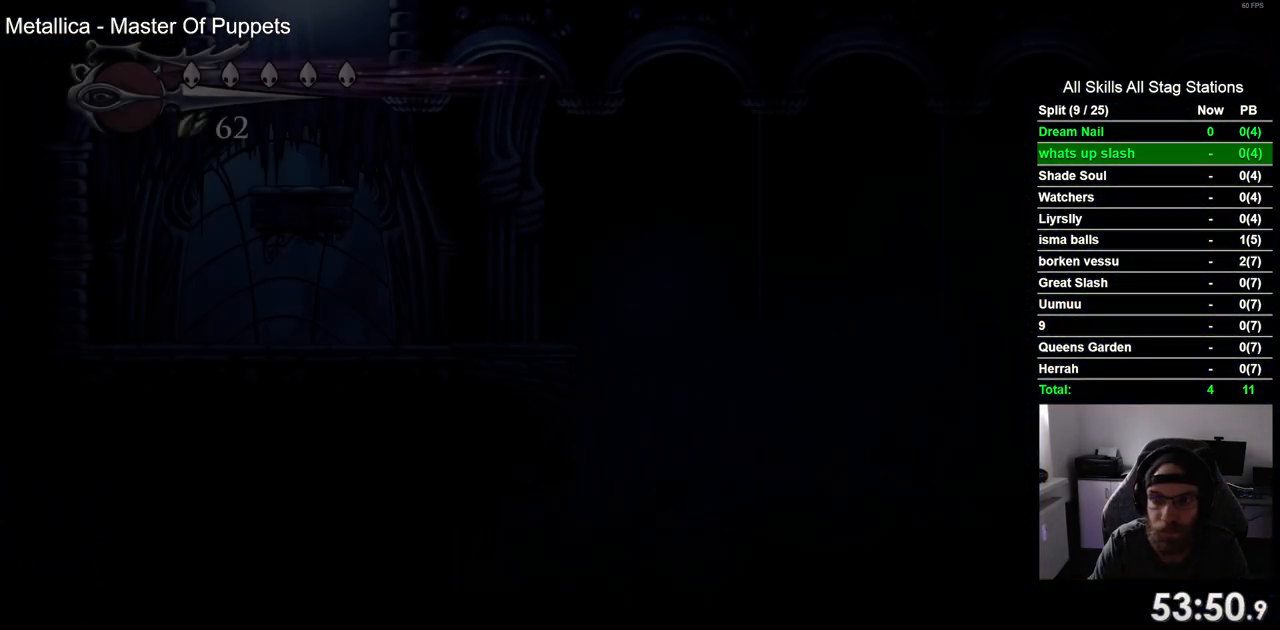
{"buttons": ["DPAD_RIGHT"], "left_stick": "center", "right_stick": "center", "events": []}
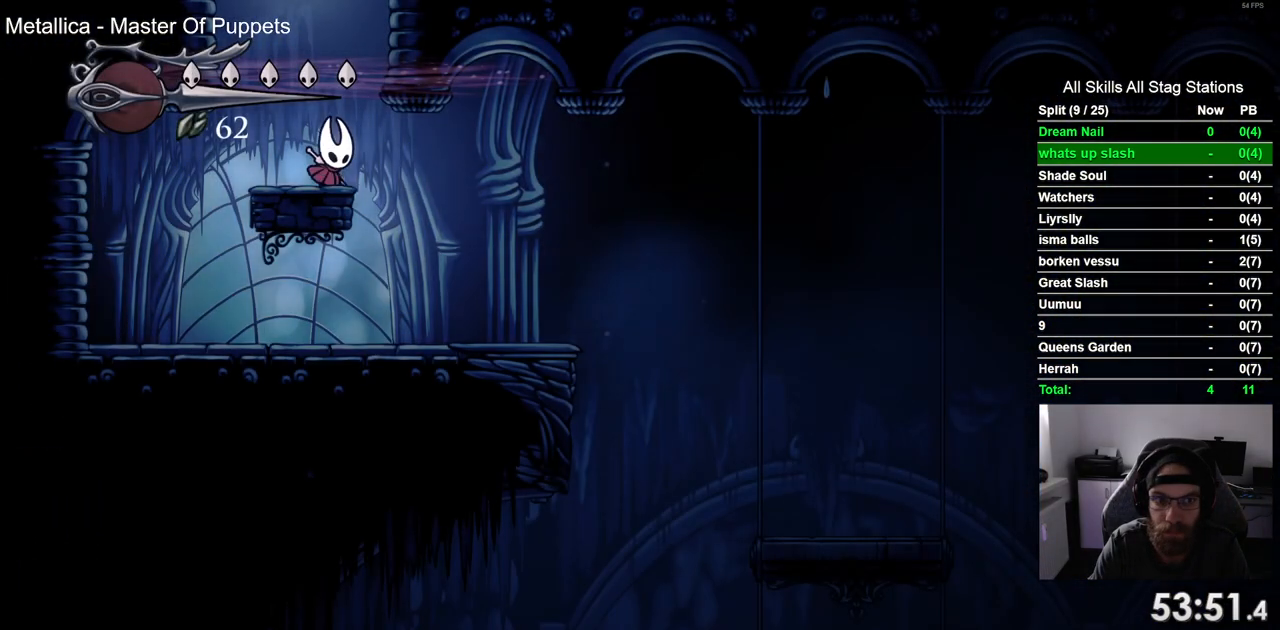
{"buttons": ["R2", "DPAD_RIGHT"], "left_stick": "center", "right_stick": "center", "events": [[383, "R2", "down"]]}
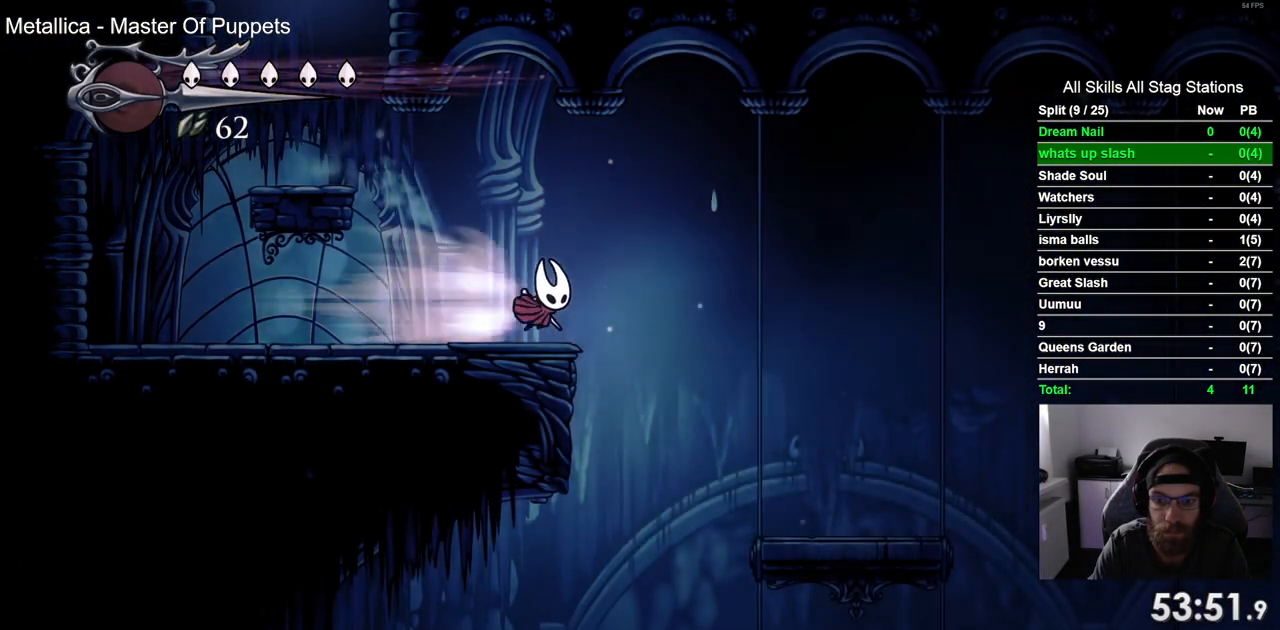
{"buttons": ["DPAD_RIGHT"], "left_stick": "center", "right_stick": "center", "events": [[83, "R2", "up"]]}
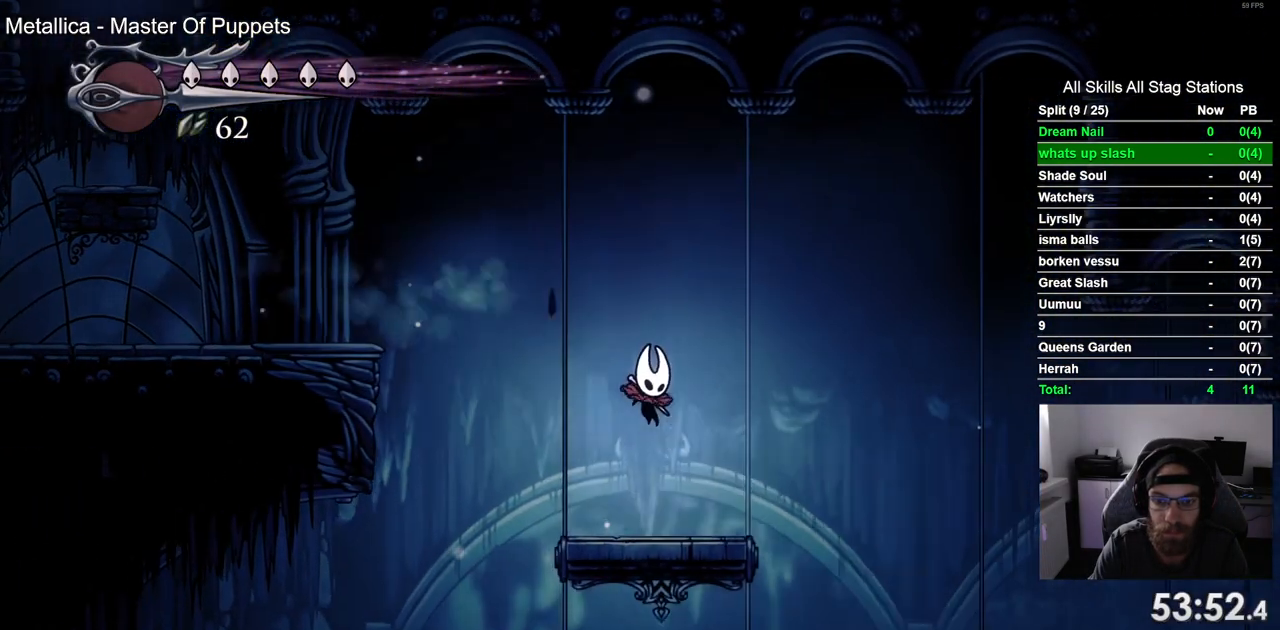
{"buttons": ["DPAD_RIGHT"], "left_stick": "center", "right_stick": "center", "events": []}
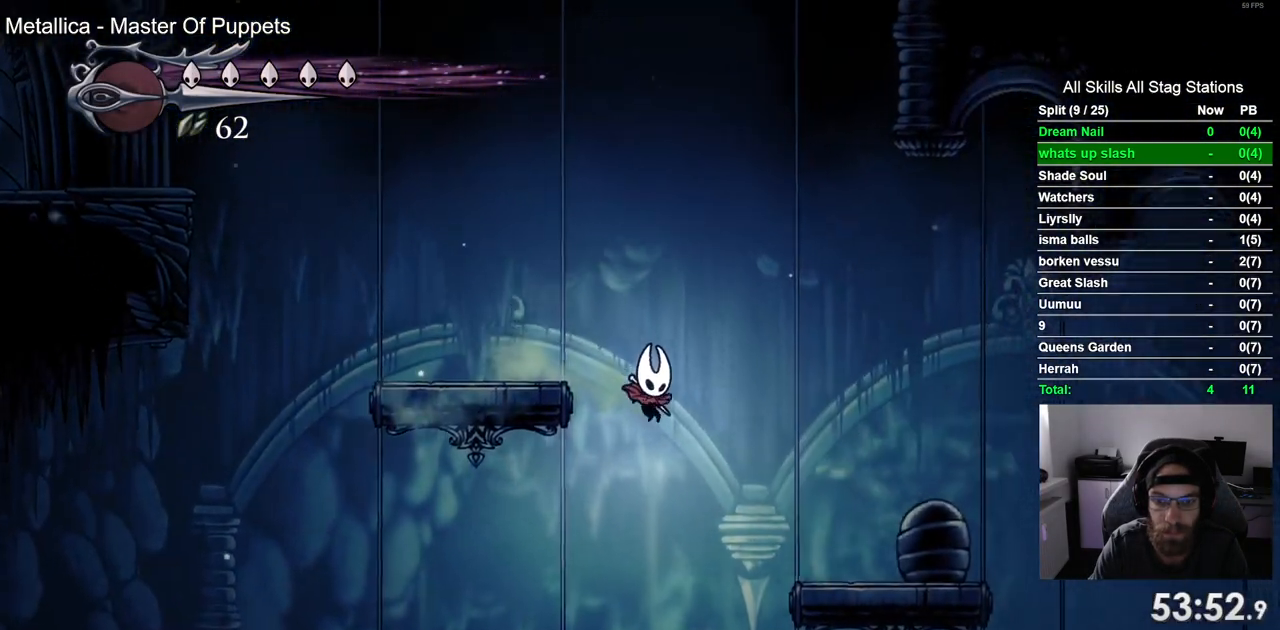
{"buttons": [], "left_stick": "center", "right_stick": "center", "events": [[433, "DPAD_RIGHT", "up"]]}
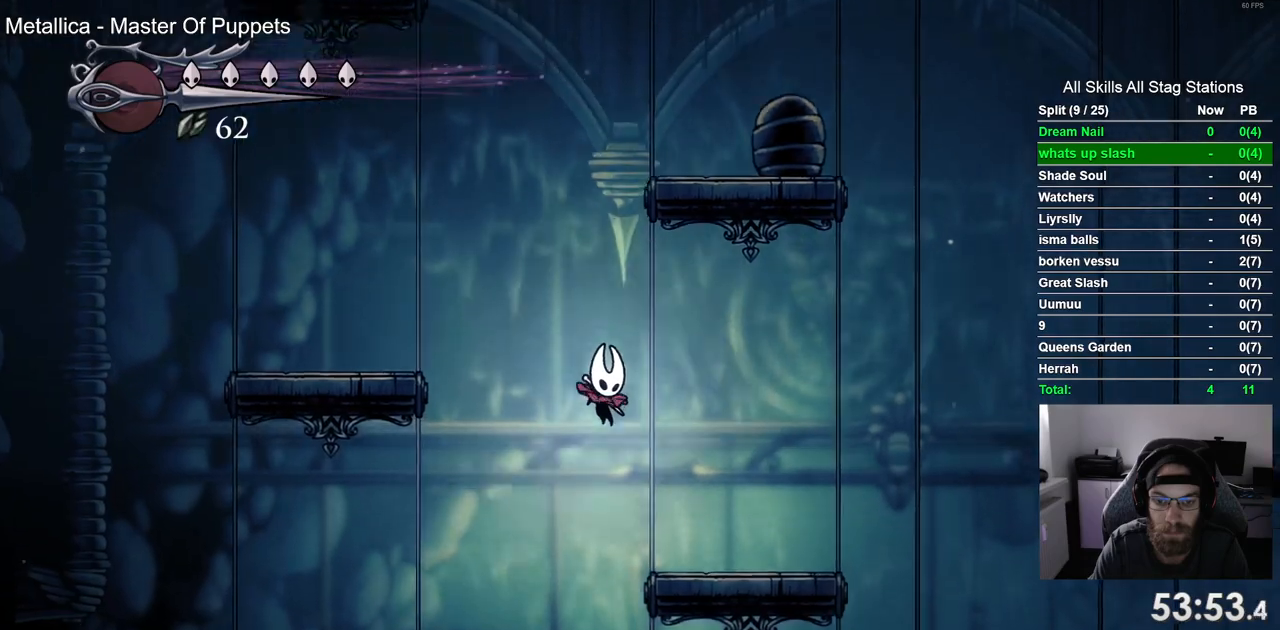
{"buttons": ["DPAD_RIGHT"], "left_stick": "center", "right_stick": "center", "events": [[150, "DPAD_RIGHT", "down"]]}
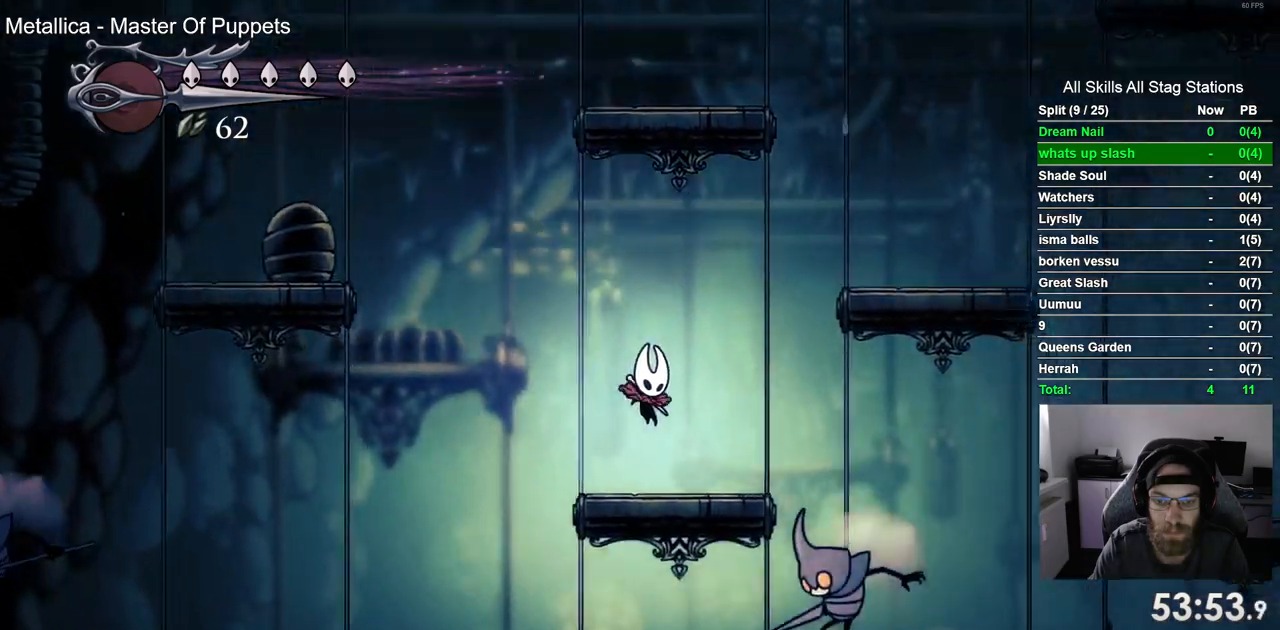
{"buttons": [], "left_stick": "center", "right_stick": "center", "events": [[250, "DPAD_RIGHT", "up"]]}
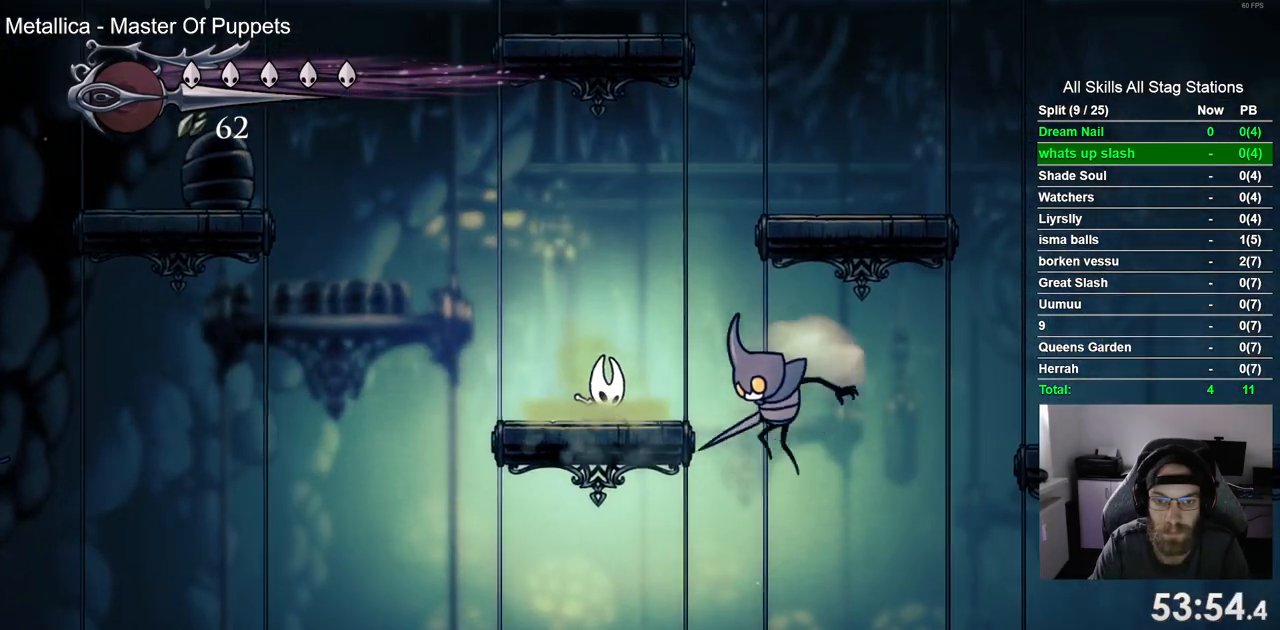
{"buttons": ["DPAD_LEFT"], "left_stick": "center", "right_stick": "center", "events": [[17, "DPAD_LEFT", "down"]]}
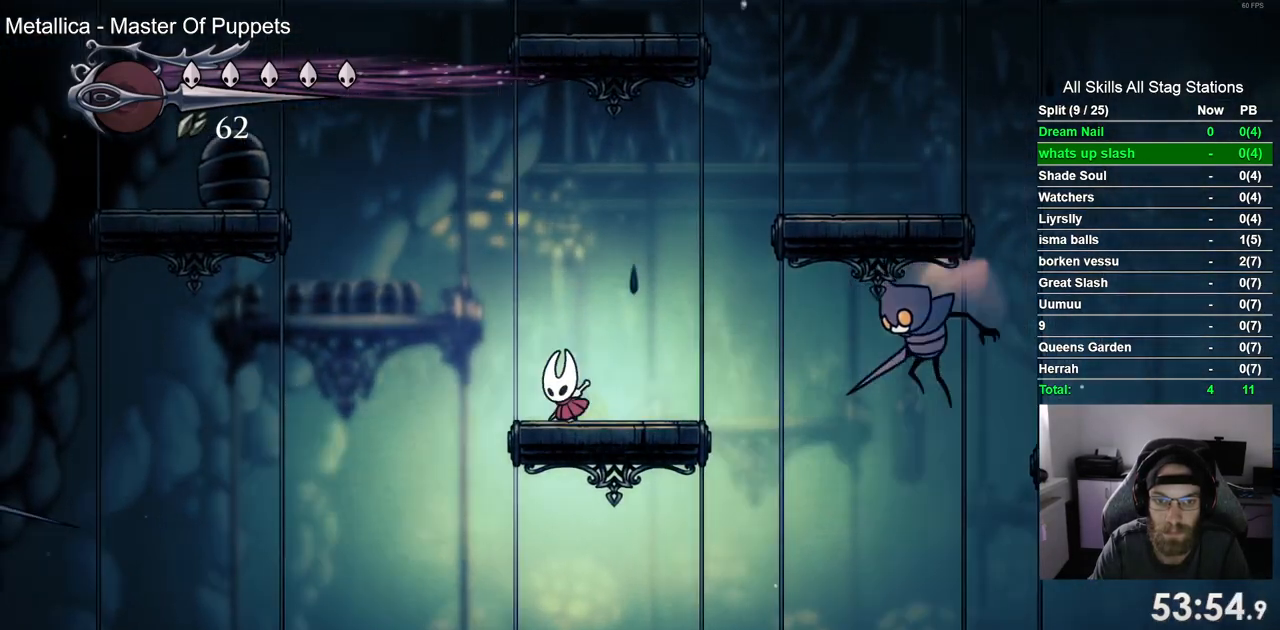
{"buttons": ["DPAD_LEFT"], "left_stick": "center", "right_stick": "center"}